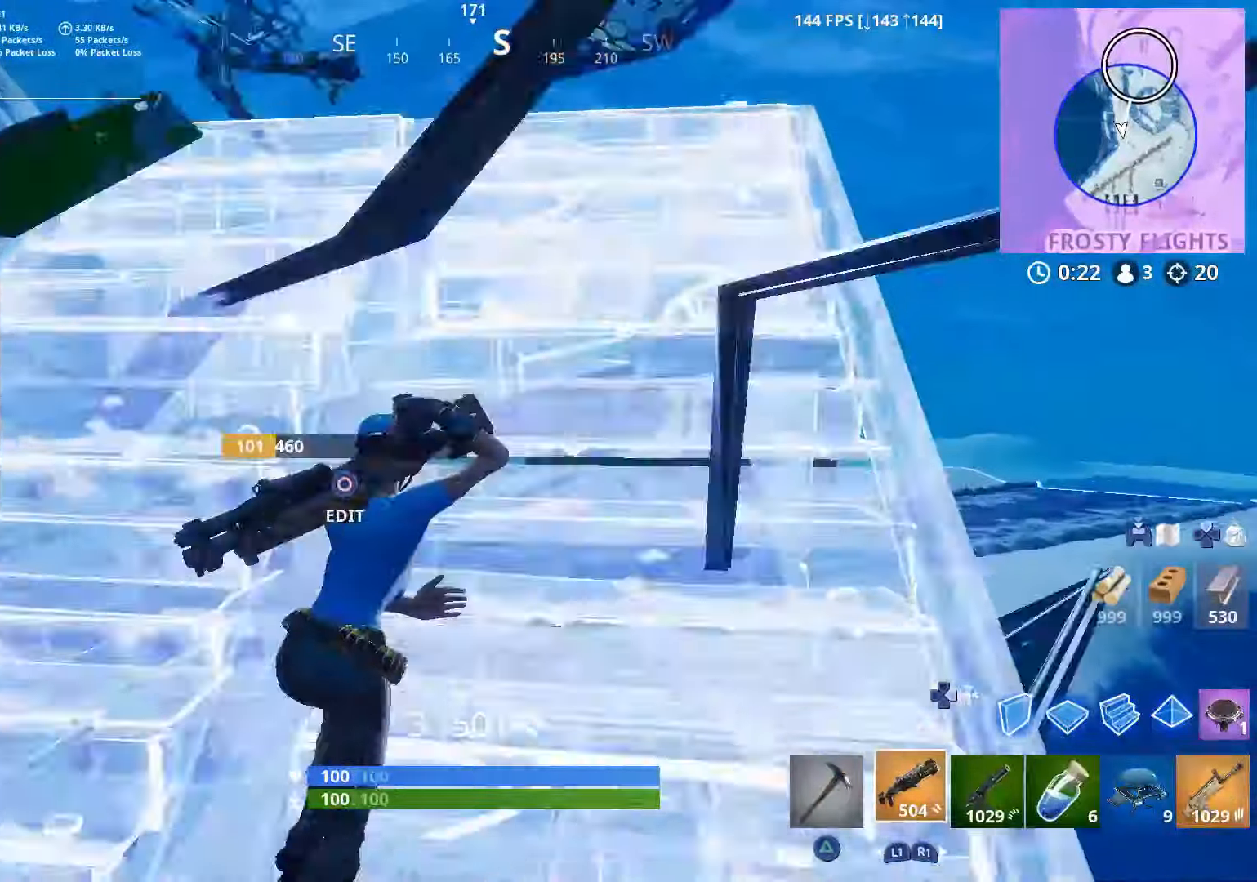
Gameplay with a controller (PlayStation layout); each line is a JSON object with the inputs held at the frame after it. "events" lists button and stick changes between this image and that frame as [ms after this image, input, new state], when the widget could be followed in between.
{"buttons": [], "left_stick": "up-right", "right_stick": "down", "events": [[217, "DPAD_RIGHT", "down"], [300, "DPAD_RIGHT", "up"], [500, "right_stick", "down"]]}
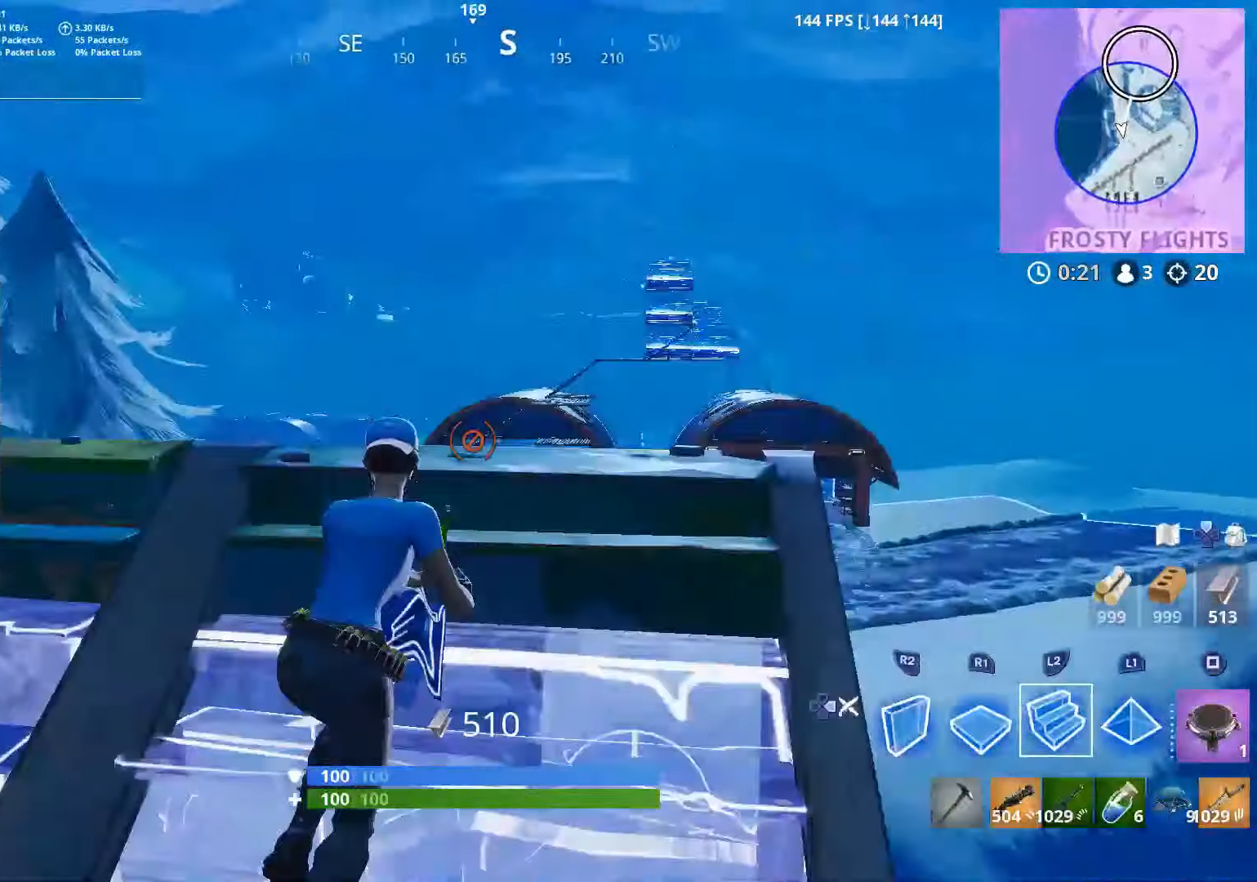
{"buttons": [], "left_stick": "down-left", "right_stick": "center", "events": [[50, "R1", "down"], [167, "R1", "up"], [167, "right_stick", "center"], [250, "left_stick", "down-right"], [267, "SQUARE", "down"], [317, "left_stick", "down-left"], [350, "SQUARE", "up"], [400, "SQUARE", "down"], [500, "SQUARE", "up"]]}
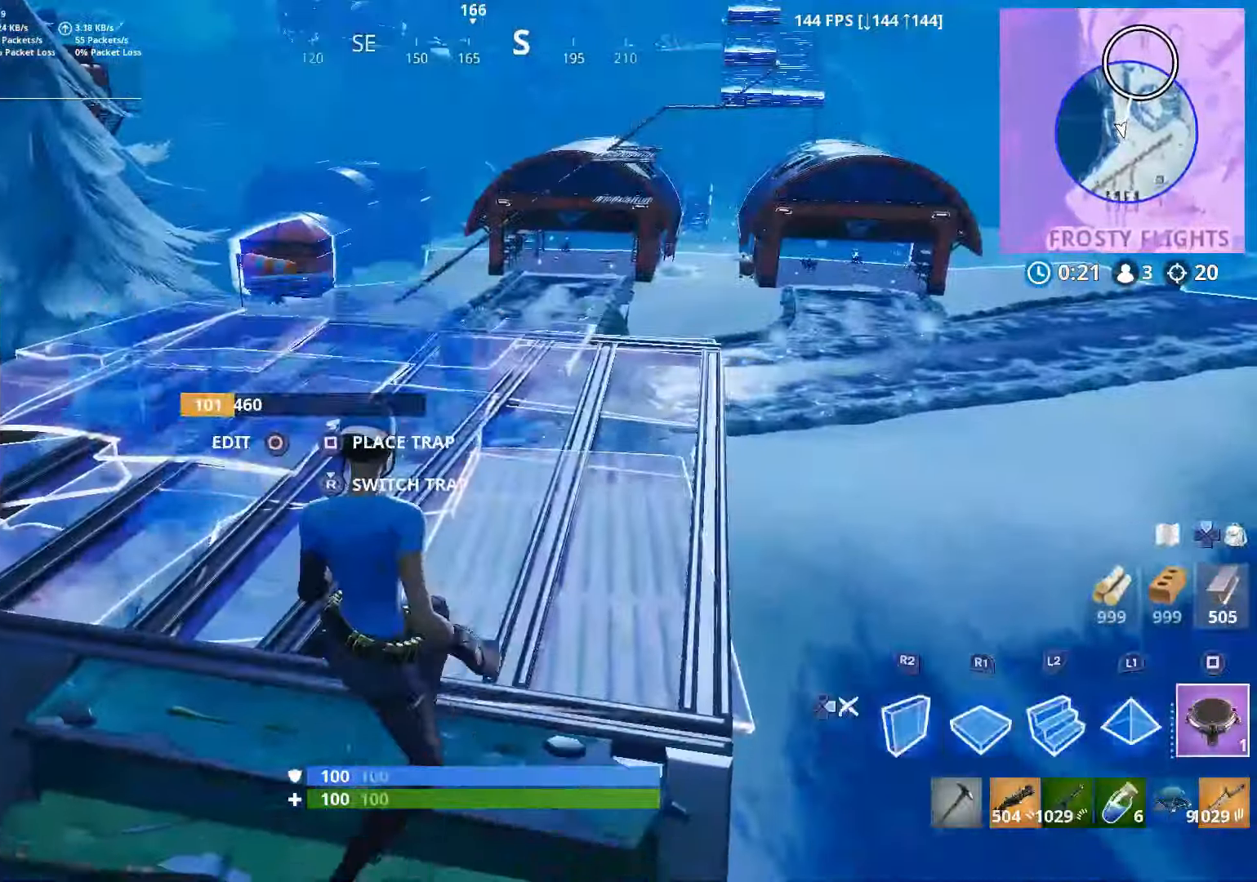
{"buttons": [], "left_stick": "left", "right_stick": "center", "events": [[50, "DPAD_RIGHT", "down"], [150, "DPAD_RIGHT", "up"], [150, "right_stick", "left"], [317, "R3", "down"], [400, "R3", "up"], [500, "left_stick", "left"], [500, "right_stick", "center"]]}
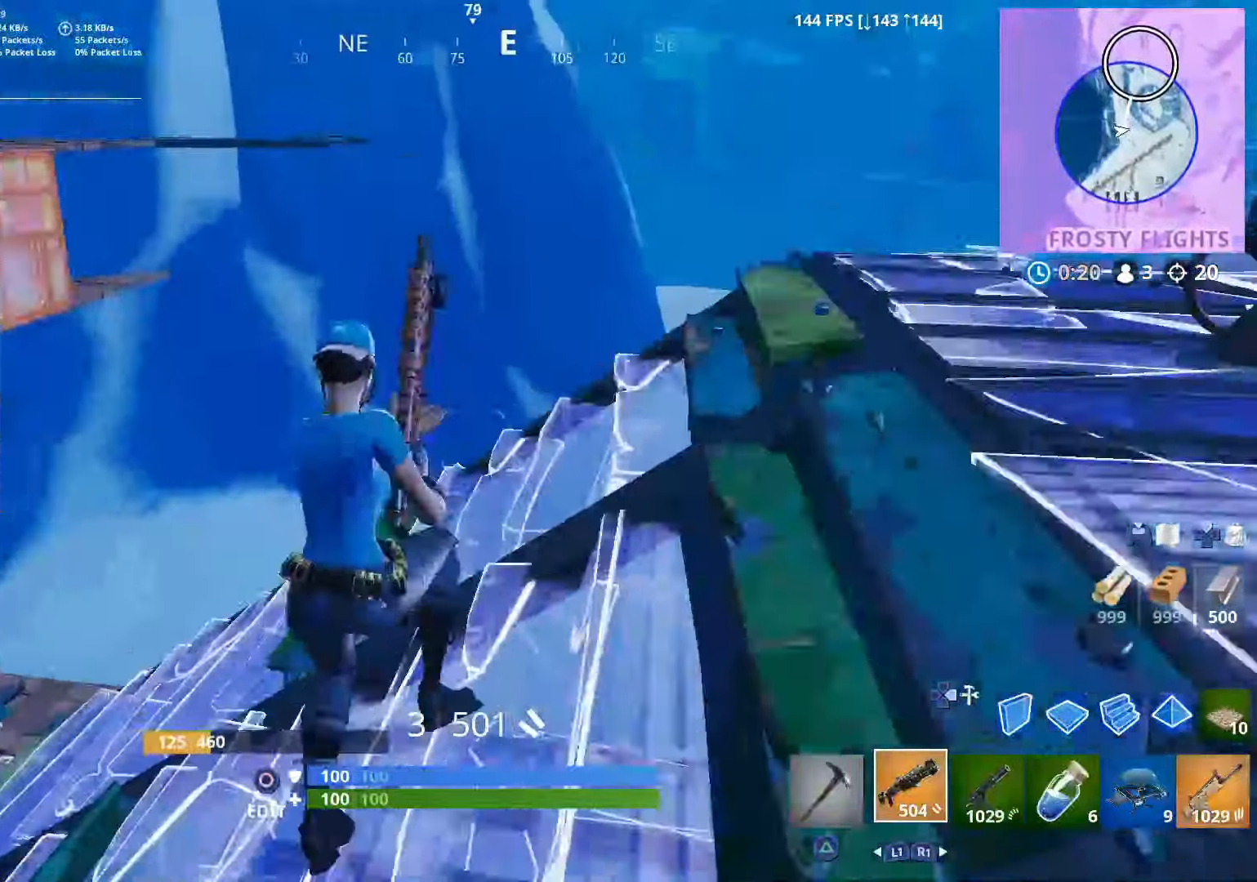
{"buttons": [], "left_stick": "left", "right_stick": "center", "events": []}
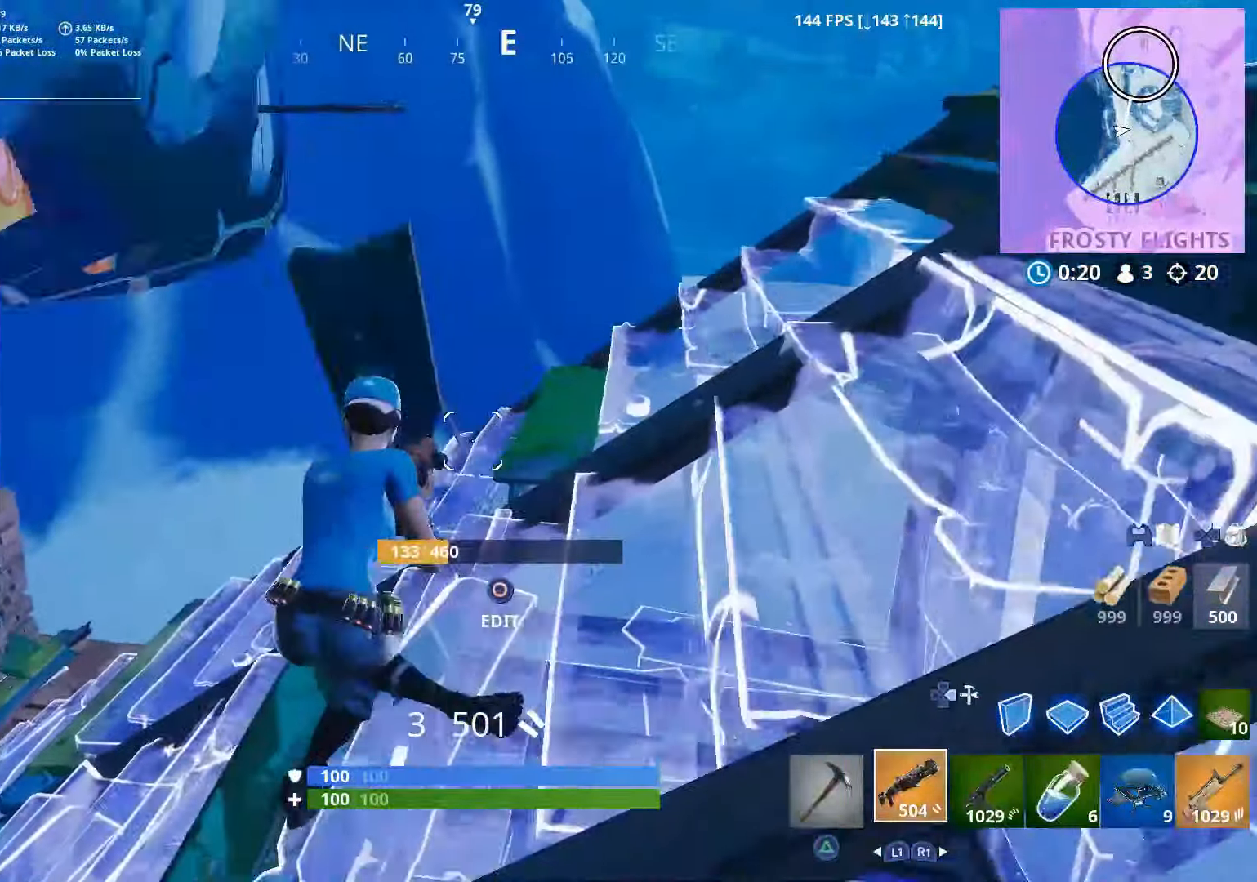
{"buttons": [], "left_stick": "up-left", "right_stick": "center", "events": [[250, "left_stick", "up-left"]]}
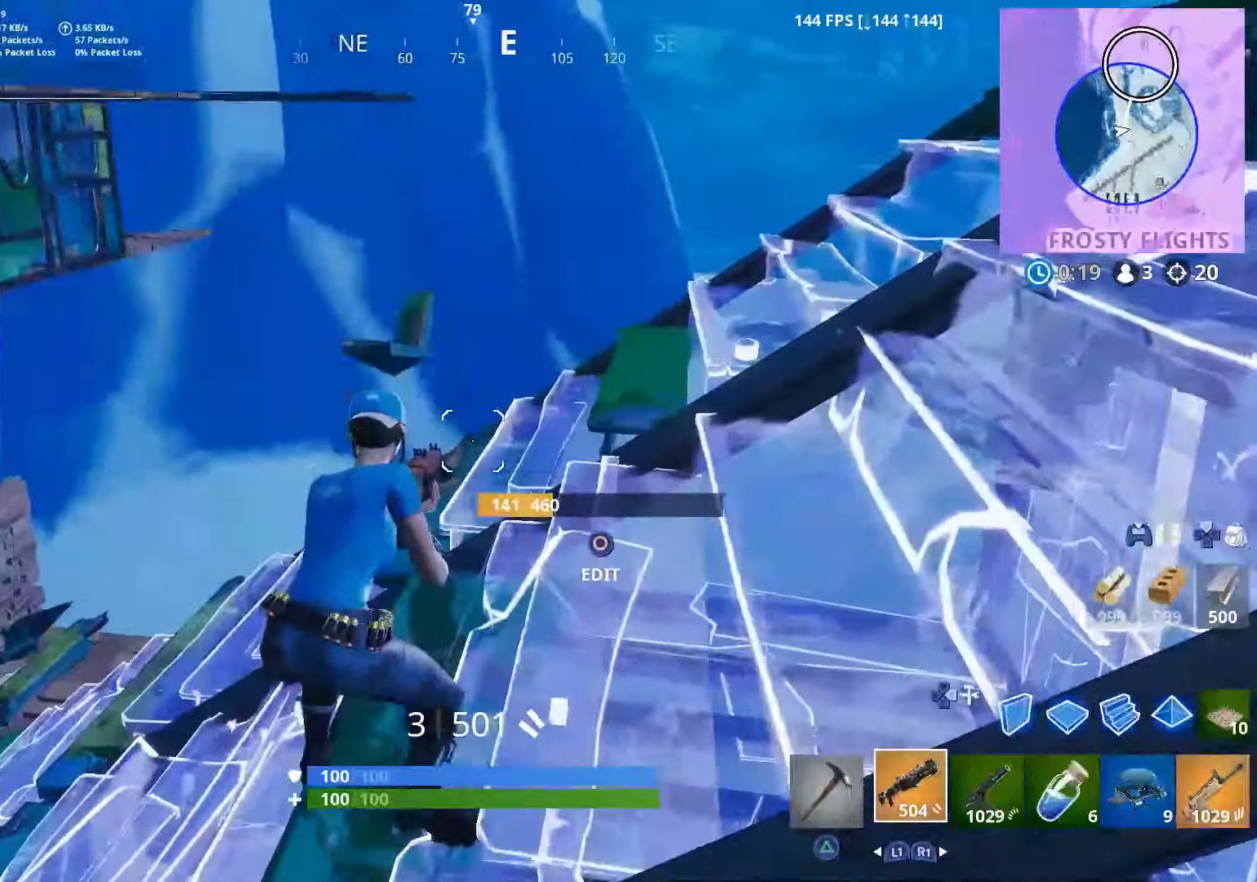
{"buttons": [], "left_stick": "left", "right_stick": "center", "events": [[50, "left_stick", "center"], [100, "left_stick", "left"]]}
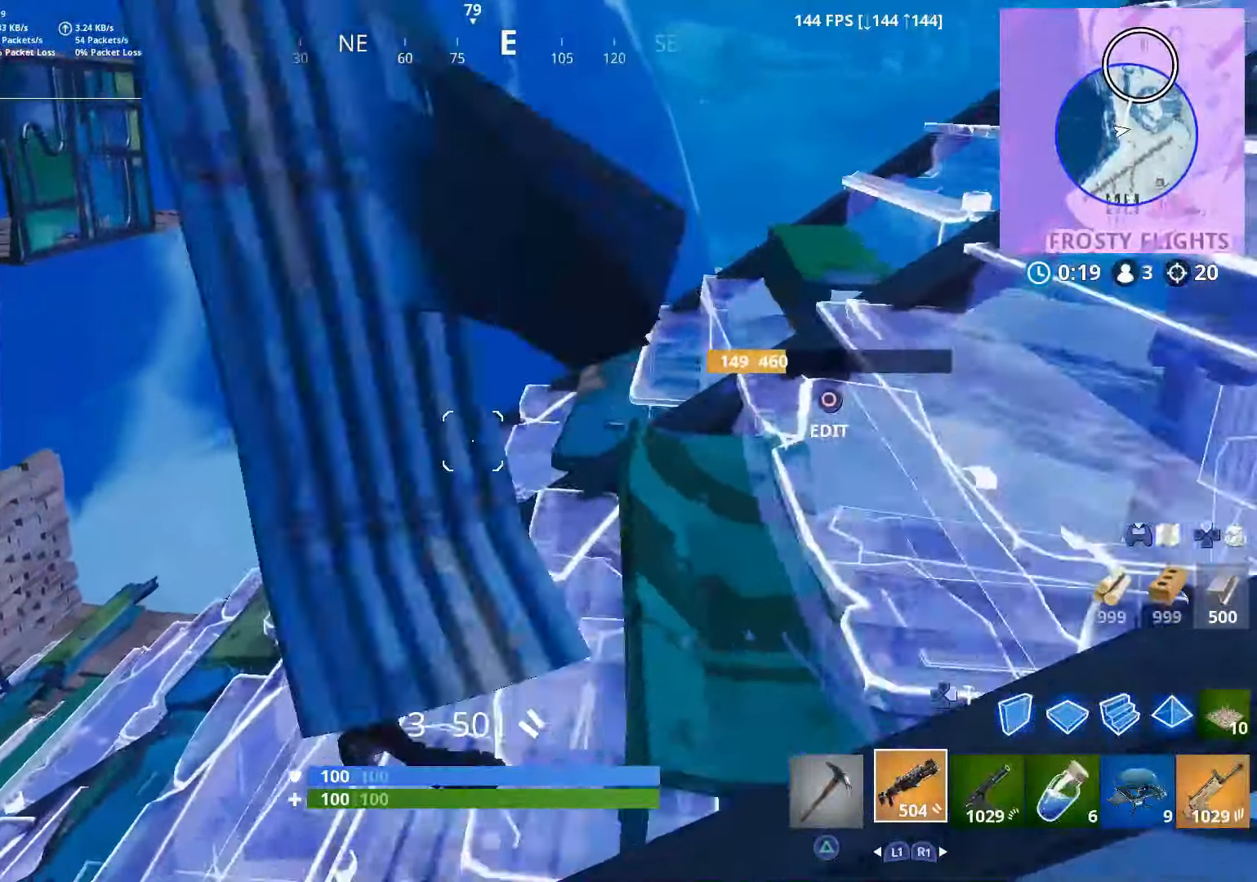
{"buttons": ["CROSS"], "left_stick": "up-right", "right_stick": "down", "events": [[100, "left_stick", "center"], [150, "left_stick", "up-right"], [200, "left_stick", "right"], [200, "right_stick", "up-right"], [450, "CROSS", "down"], [450, "left_stick", "up-right"], [450, "right_stick", "down-right"], [500, "right_stick", "down"]]}
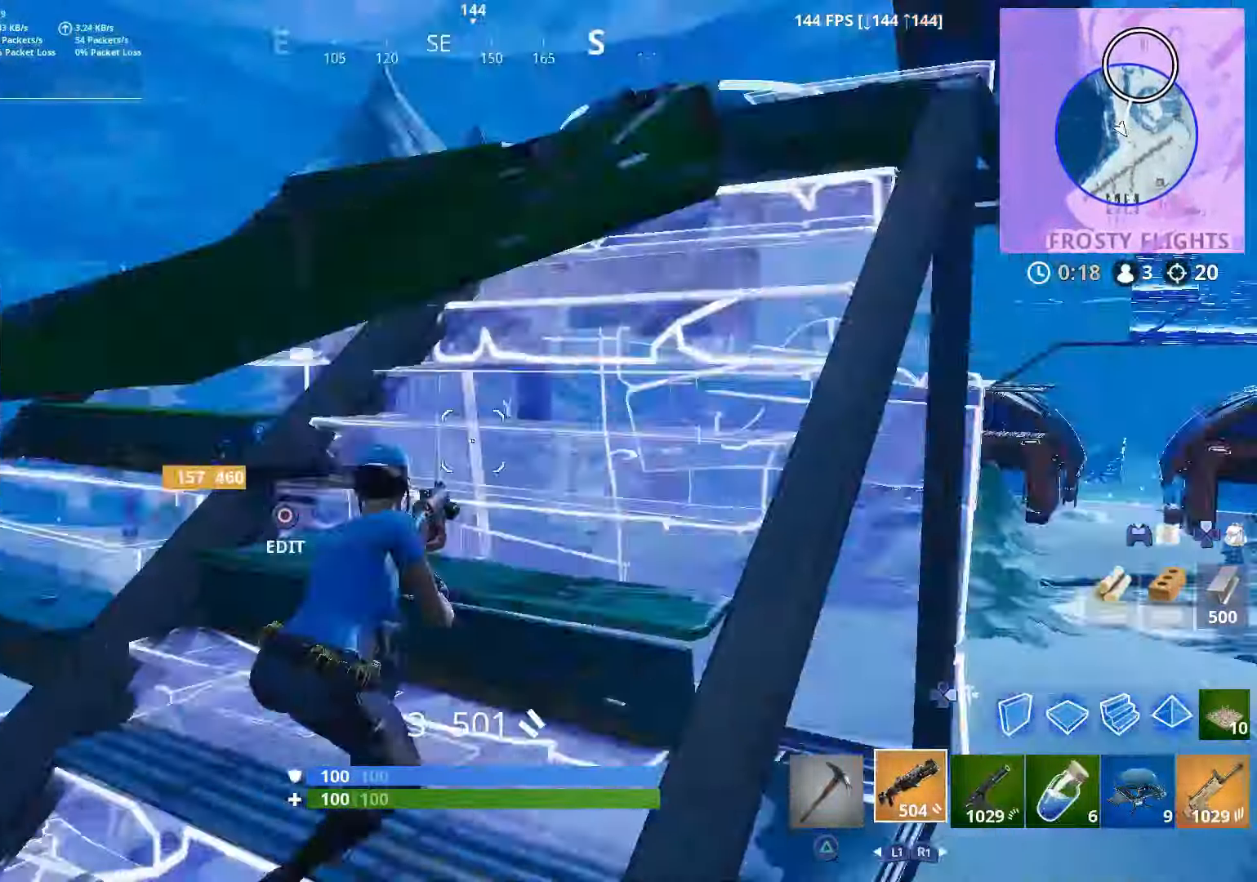
{"buttons": [], "left_stick": "up-right", "right_stick": "center", "events": [[17, "right_stick", "down-right"], [50, "right_stick", "center"], [67, "CROSS", "up"], [250, "CROSS", "down"], [250, "right_stick", "right"], [350, "CROSS", "up"], [417, "right_stick", "center"]]}
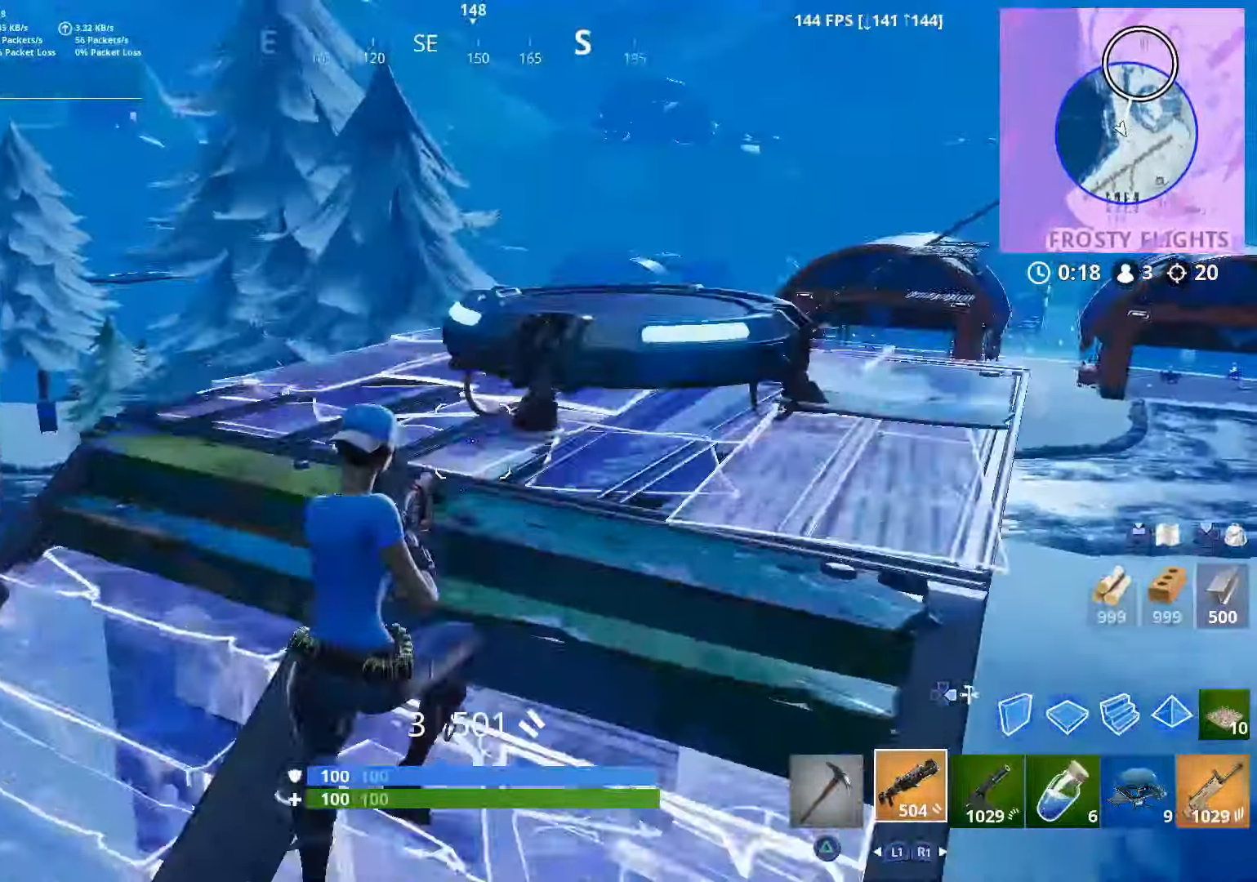
{"buttons": ["CROSS"], "left_stick": "up", "right_stick": "down", "events": [[217, "left_stick", "down"], [350, "right_stick", "down"], [400, "left_stick", "up-right"], [417, "CROSS", "down"], [450, "left_stick", "up"]]}
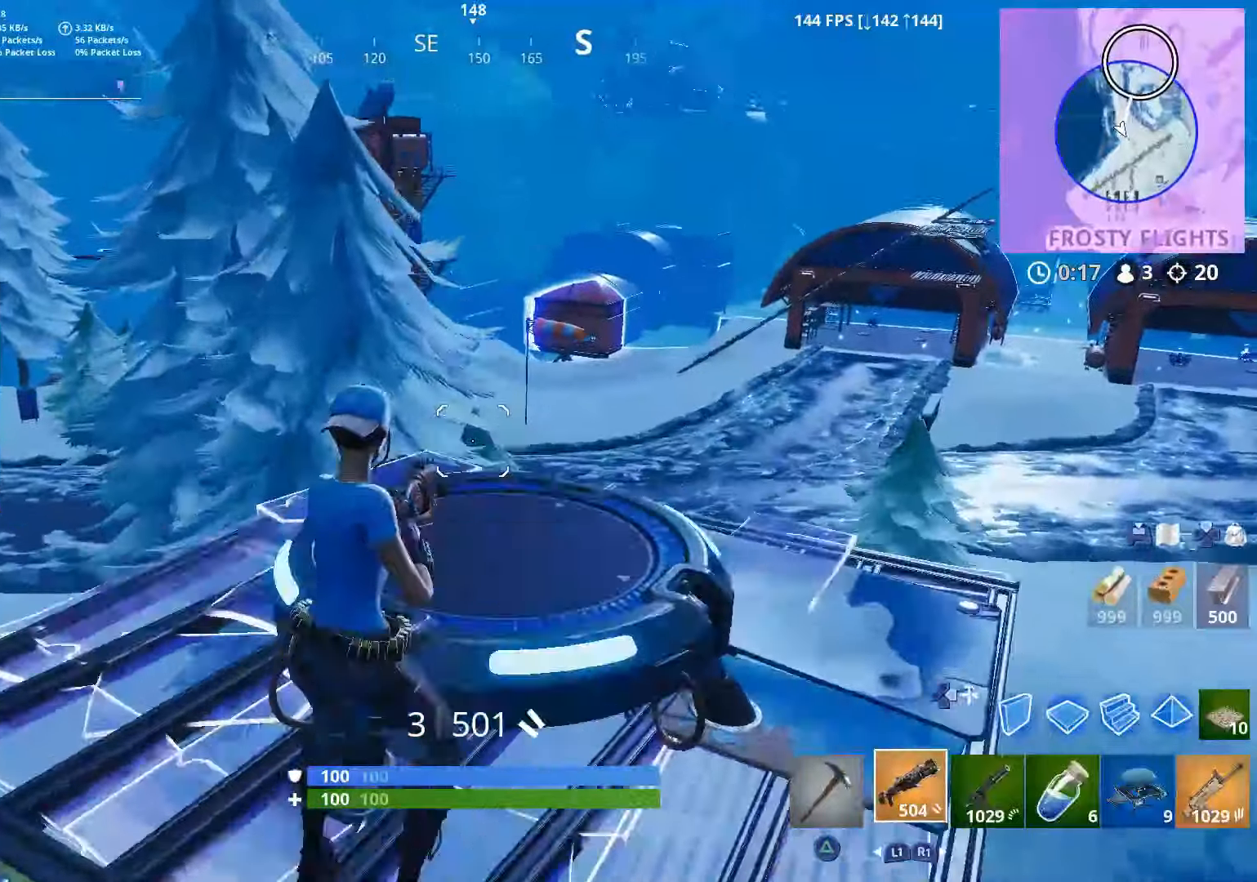
{"buttons": [], "left_stick": "left", "right_stick": "left", "events": [[50, "CROSS", "up"], [117, "right_stick", "center"], [350, "left_stick", "center"], [450, "left_stick", "left"], [450, "right_stick", "left"]]}
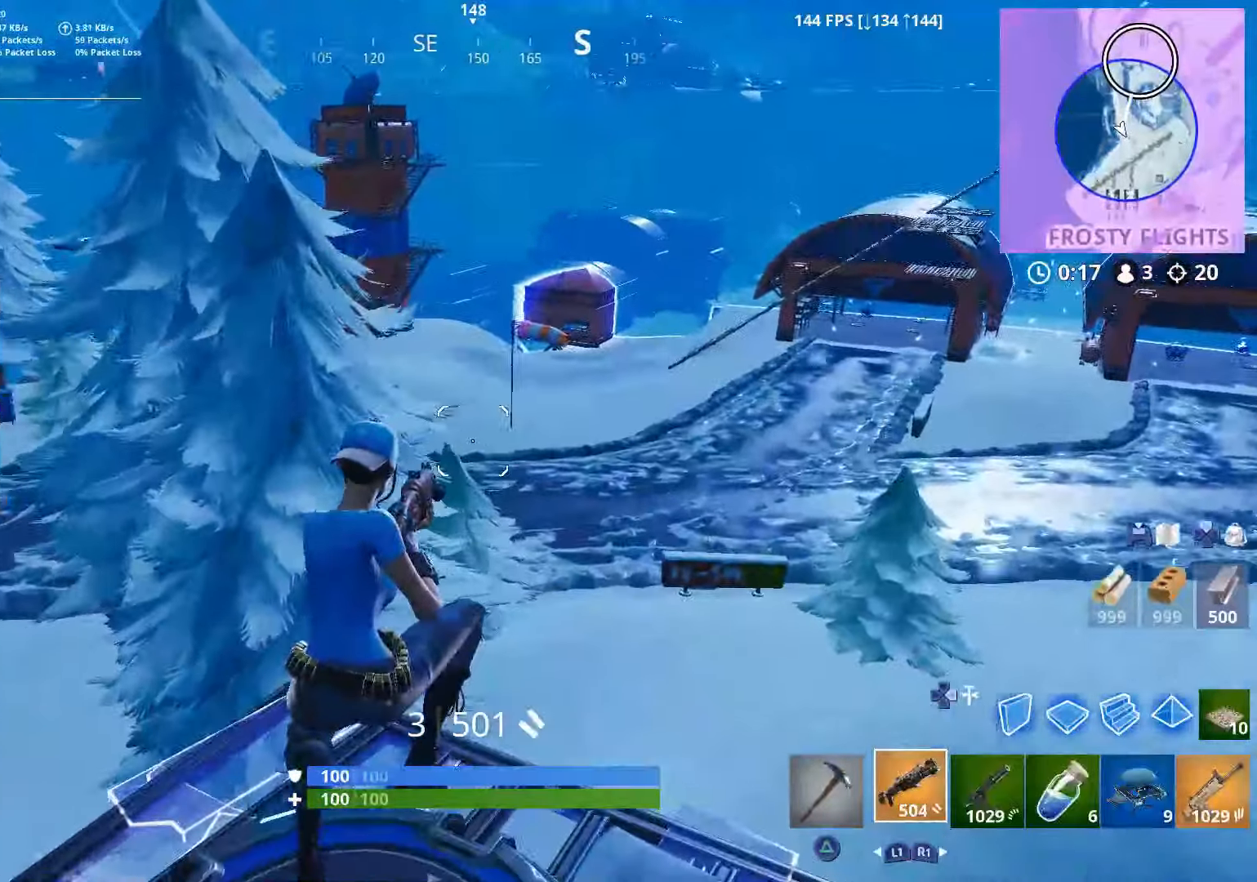
{"buttons": [], "left_stick": "up-left", "right_stick": "center", "events": [[150, "right_stick", "center"], [250, "right_stick", "left"], [317, "left_stick", "up-left"], [467, "right_stick", "center"]]}
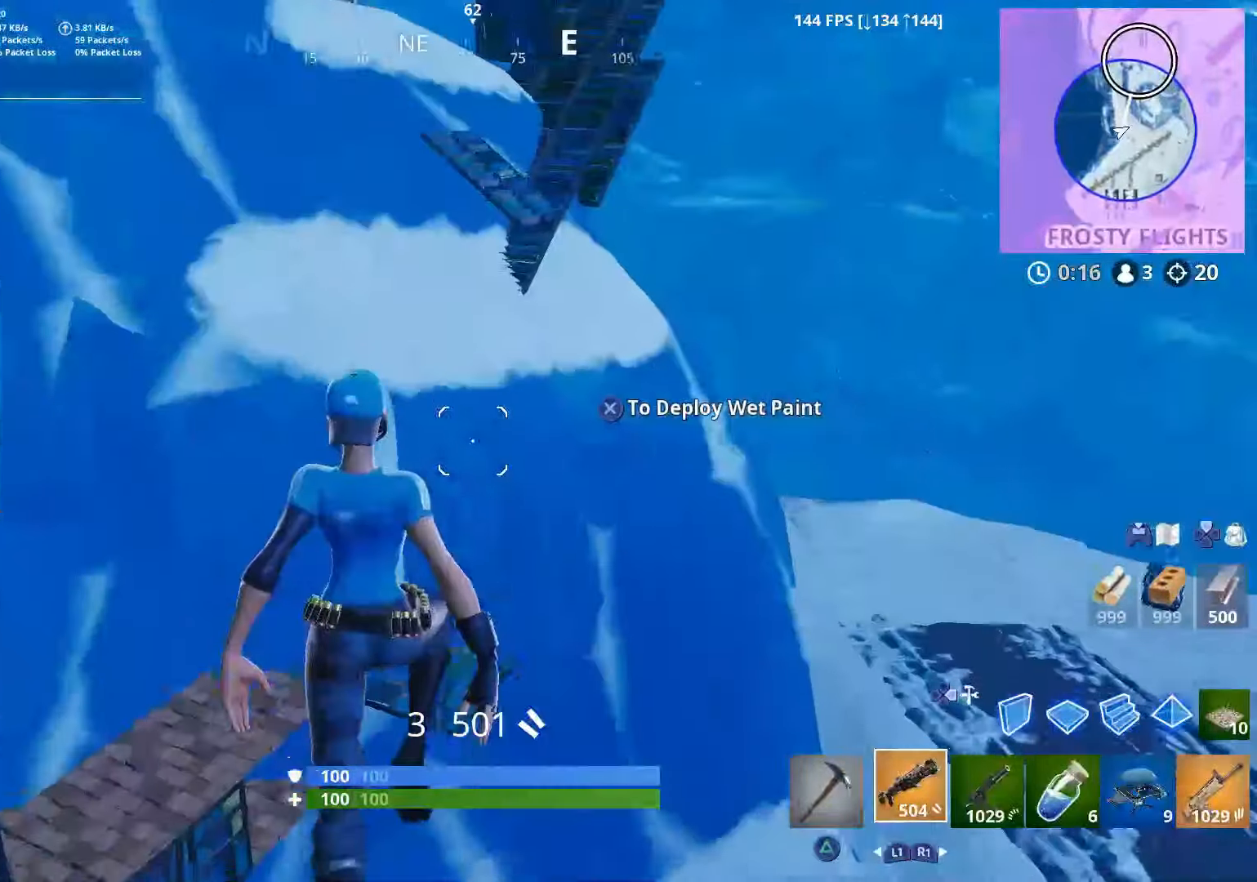
{"buttons": [], "left_stick": "up-left", "right_stick": "right", "events": [[50, "right_stick", "left"], [217, "right_stick", "center"], [300, "right_stick", "right"], [417, "right_stick", "center"], [500, "right_stick", "right"]]}
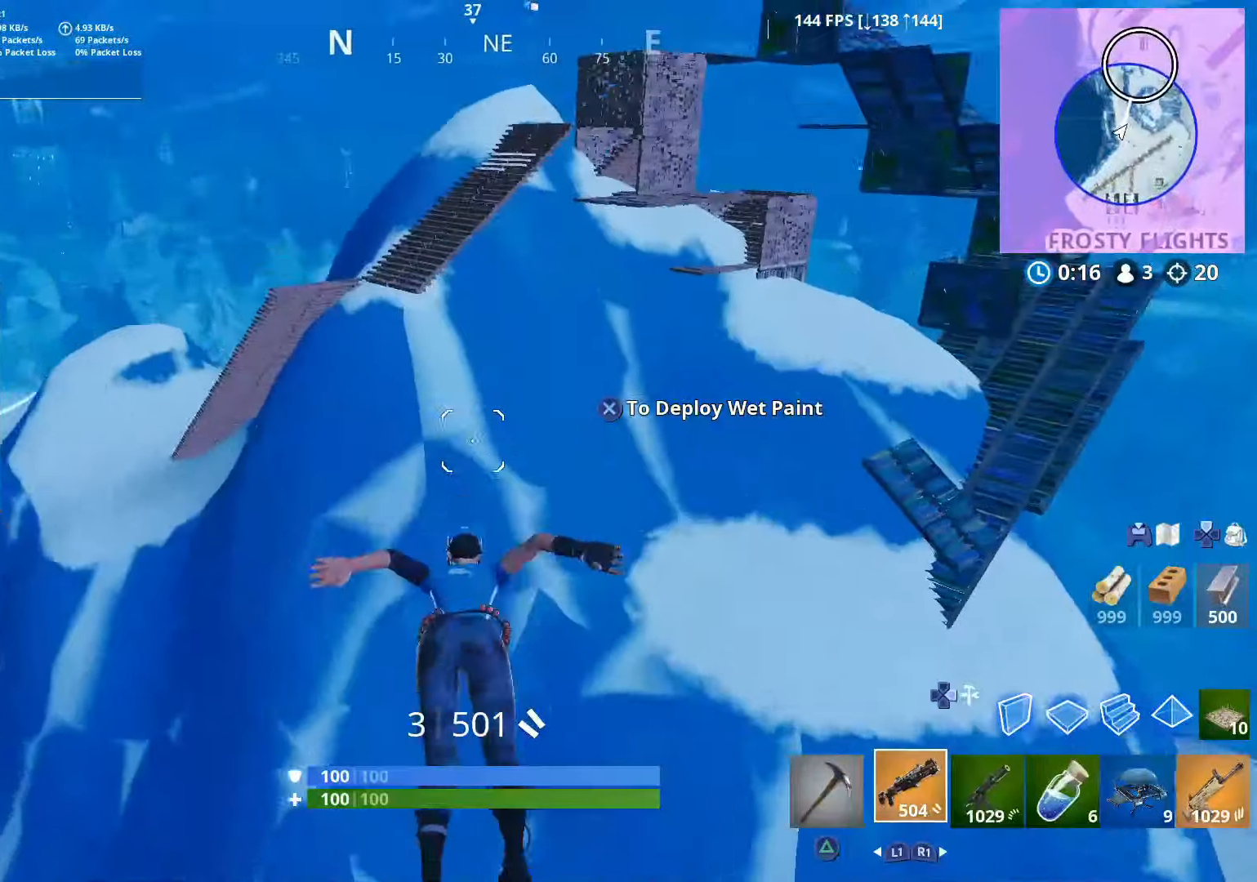
{"buttons": [], "left_stick": "up", "right_stick": "right", "events": [[150, "right_stick", "center"], [250, "right_stick", "right"], [350, "left_stick", "up"], [400, "right_stick", "center"], [500, "right_stick", "right"]]}
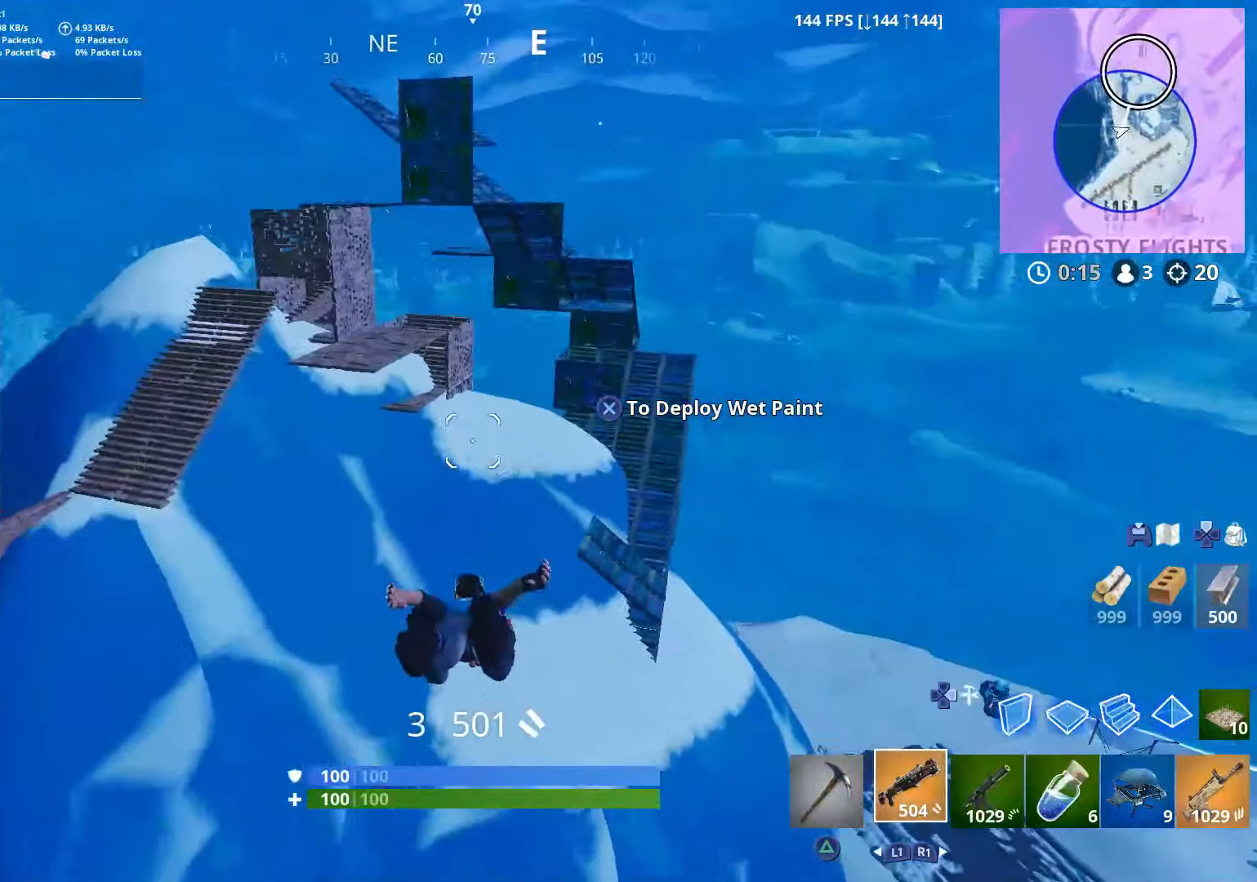
{"buttons": [], "left_stick": "up-left", "right_stick": "right", "events": [[150, "right_stick", "down-right"], [200, "left_stick", "up-left"], [267, "right_stick", "right"]]}
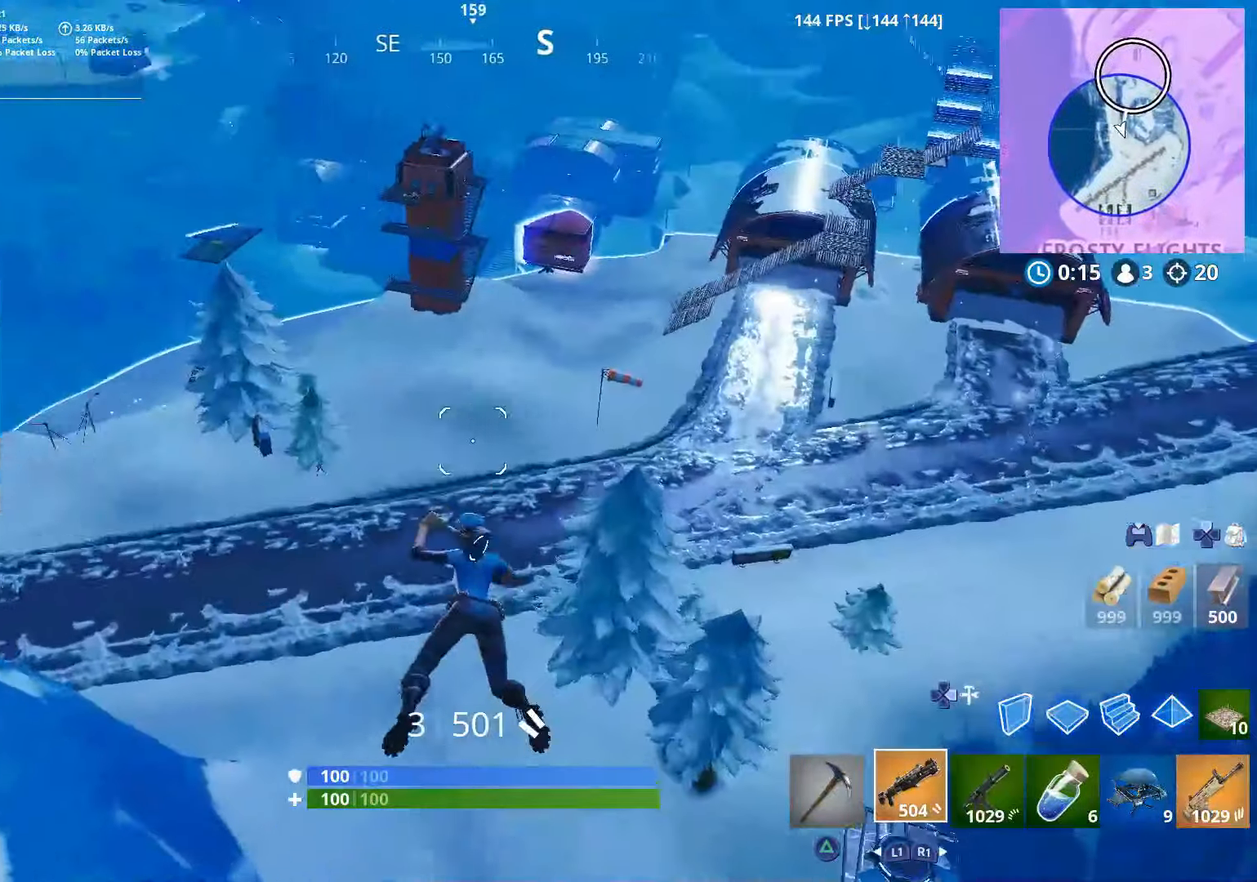
{"buttons": [], "left_stick": "up", "right_stick": "center", "events": [[150, "left_stick", "up"], [200, "right_stick", "up-right"], [350, "right_stick", "center"]]}
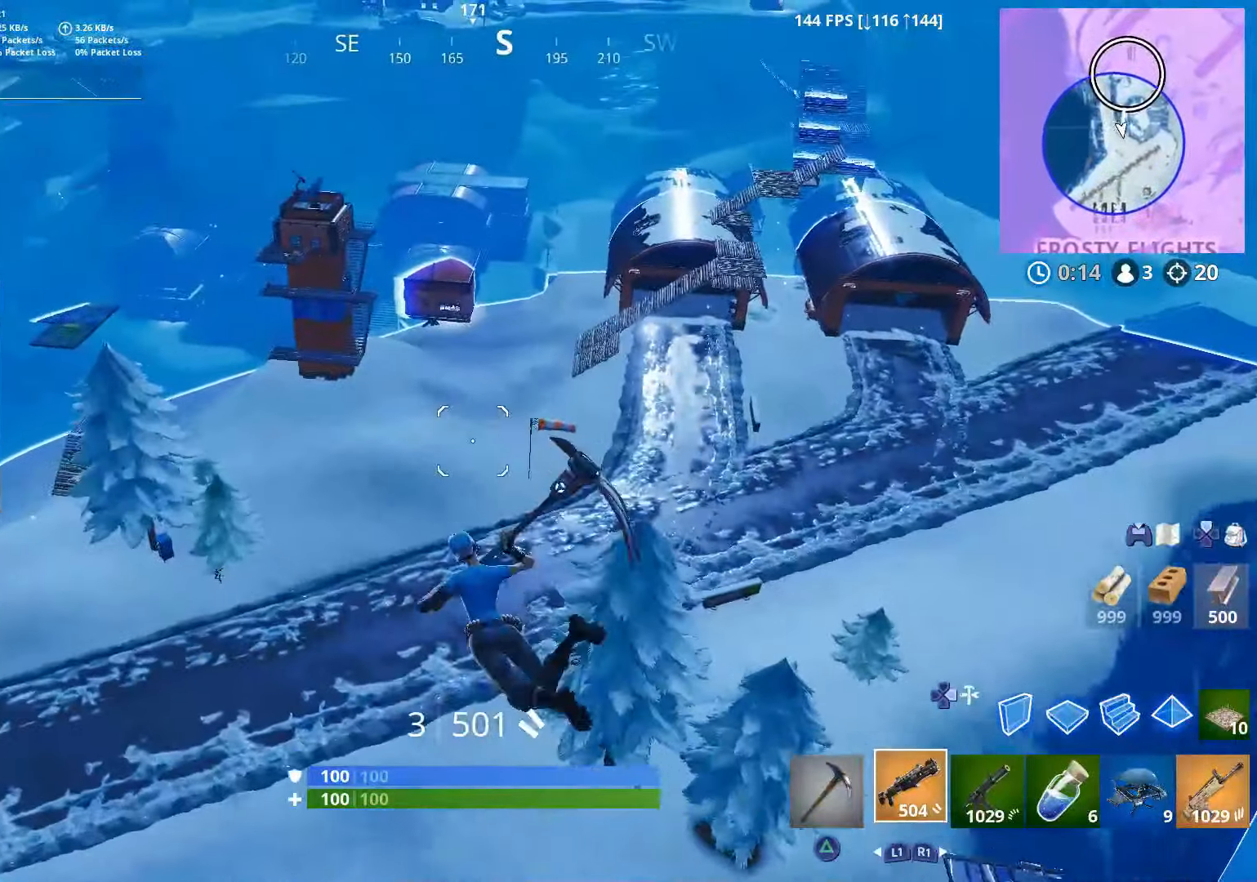
{"buttons": [], "left_stick": "up", "right_stick": "center", "events": []}
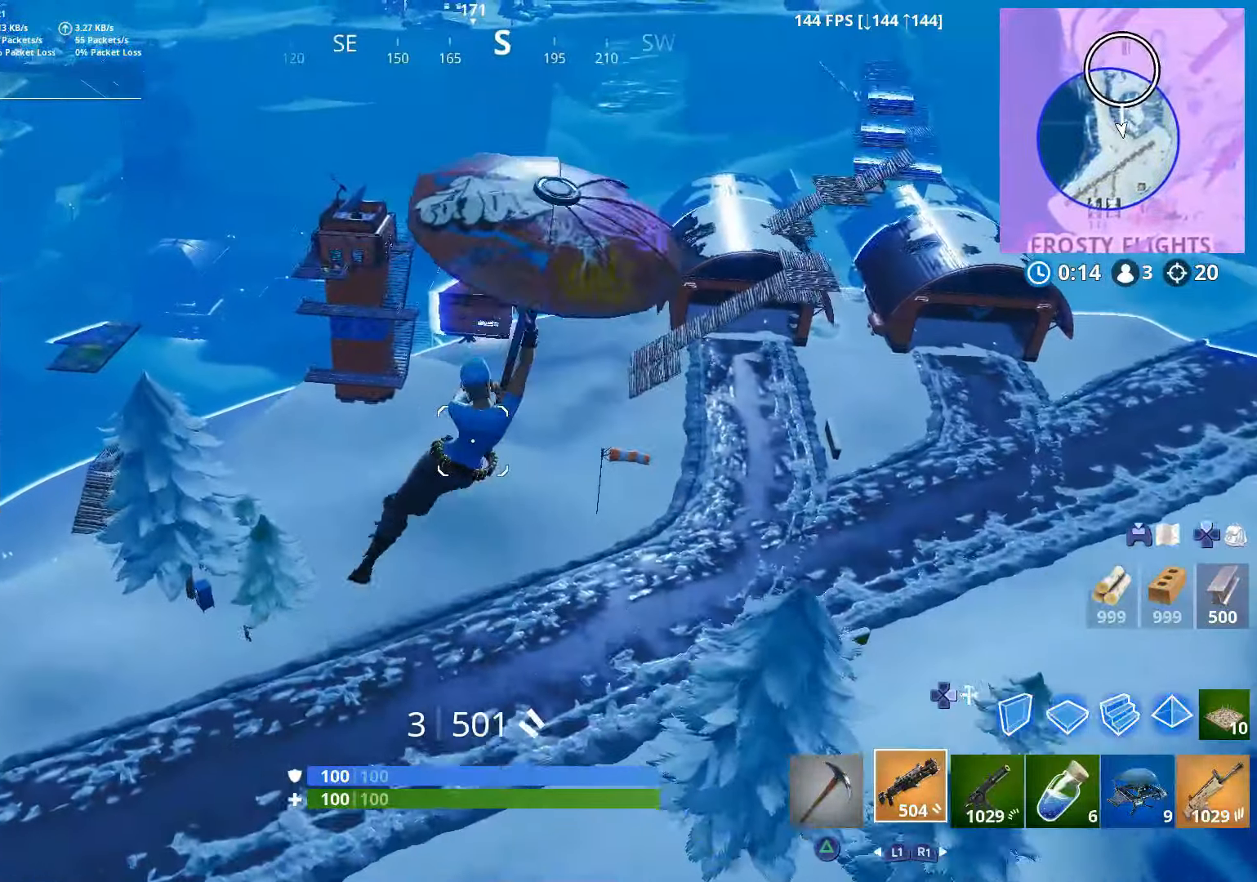
{"buttons": ["CROSS"], "left_stick": "up-right", "right_stick": "center", "events": [[317, "right_stick", "left"], [350, "left_stick", "up-right"], [367, "right_stick", "center"], [500, "CROSS", "down"]]}
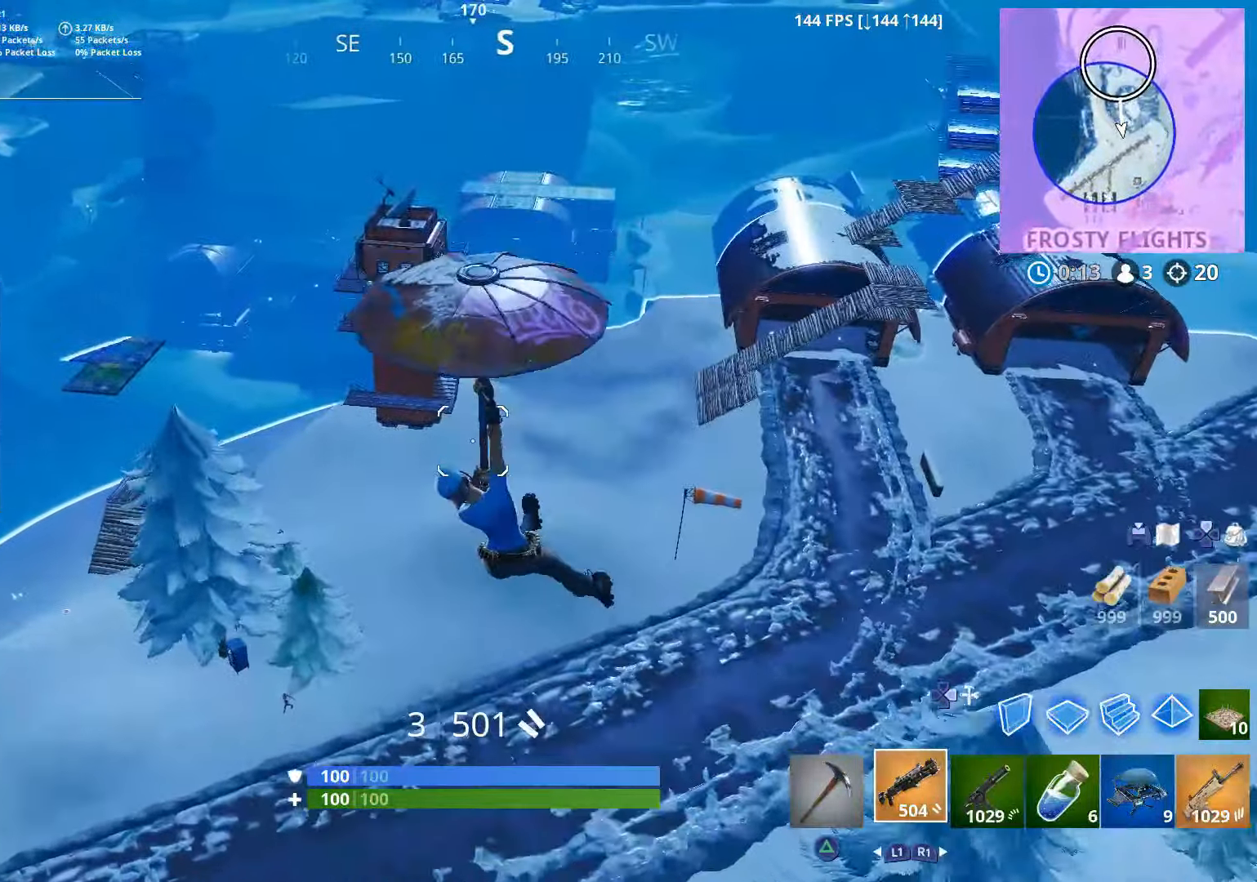
{"buttons": [], "left_stick": "up-right", "right_stick": "center", "events": [[117, "CROSS", "up"]]}
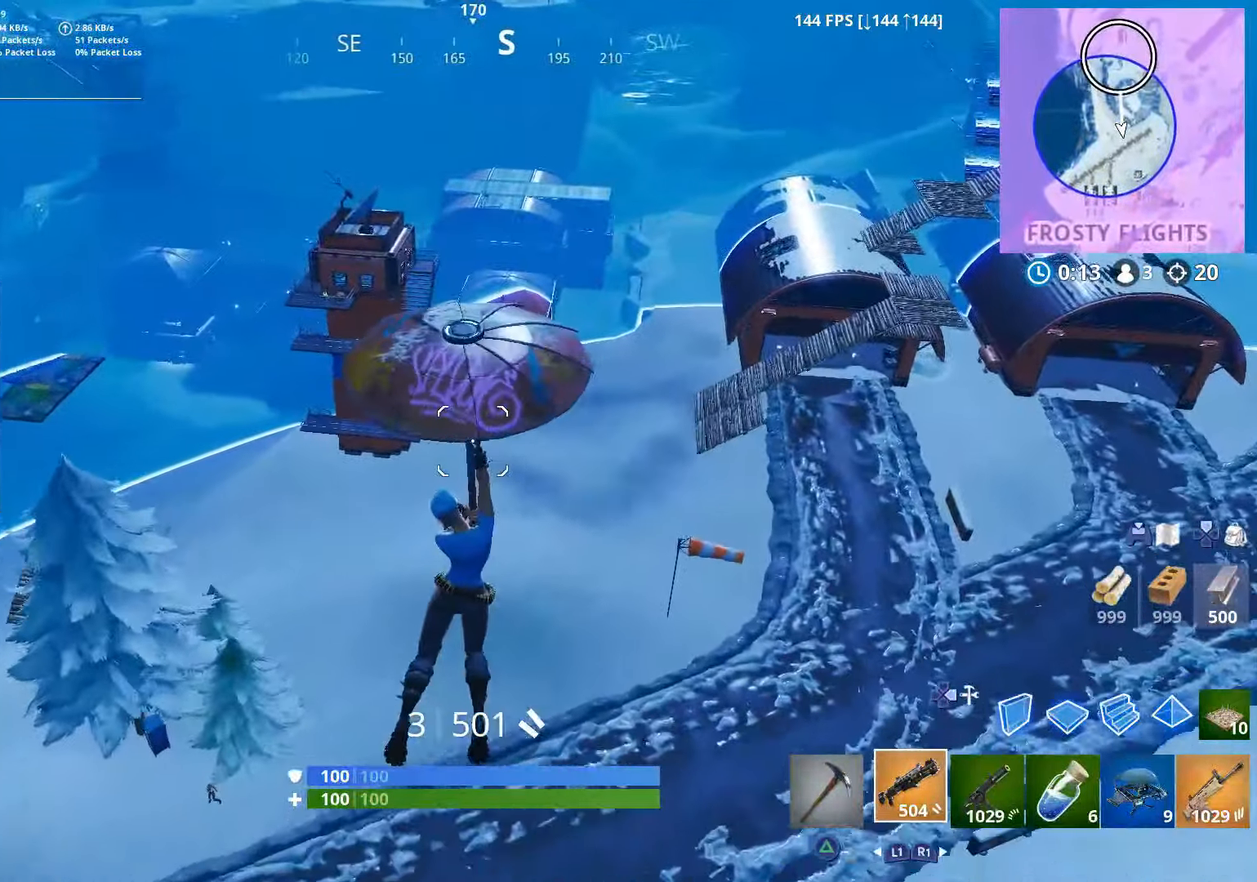
{"buttons": [], "left_stick": "up-right", "right_stick": "down", "events": [[216, "right_stick", "left"], [450, "right_stick", "down"]]}
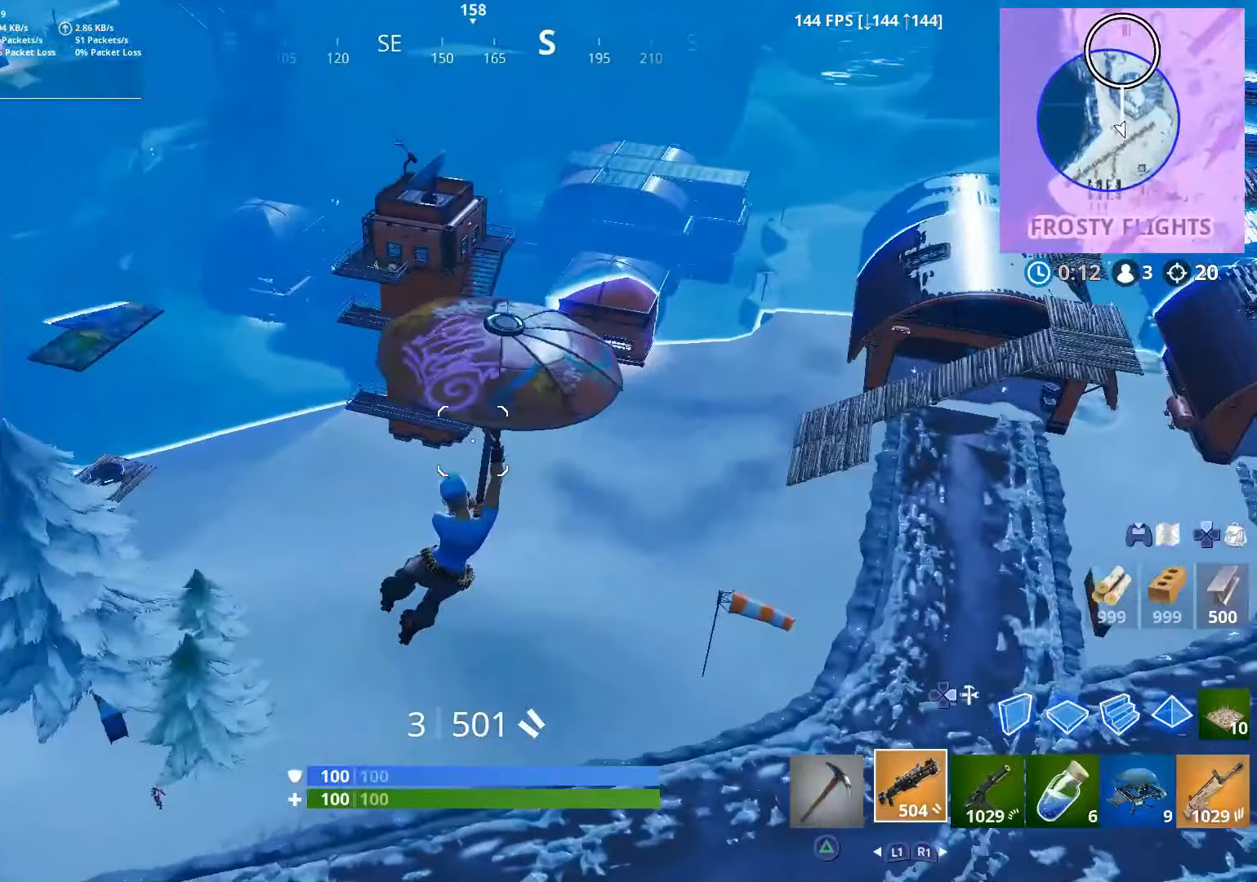
{"buttons": [], "left_stick": "up", "right_stick": "center", "events": [[116, "right_stick", "center"], [400, "left_stick", "up"]]}
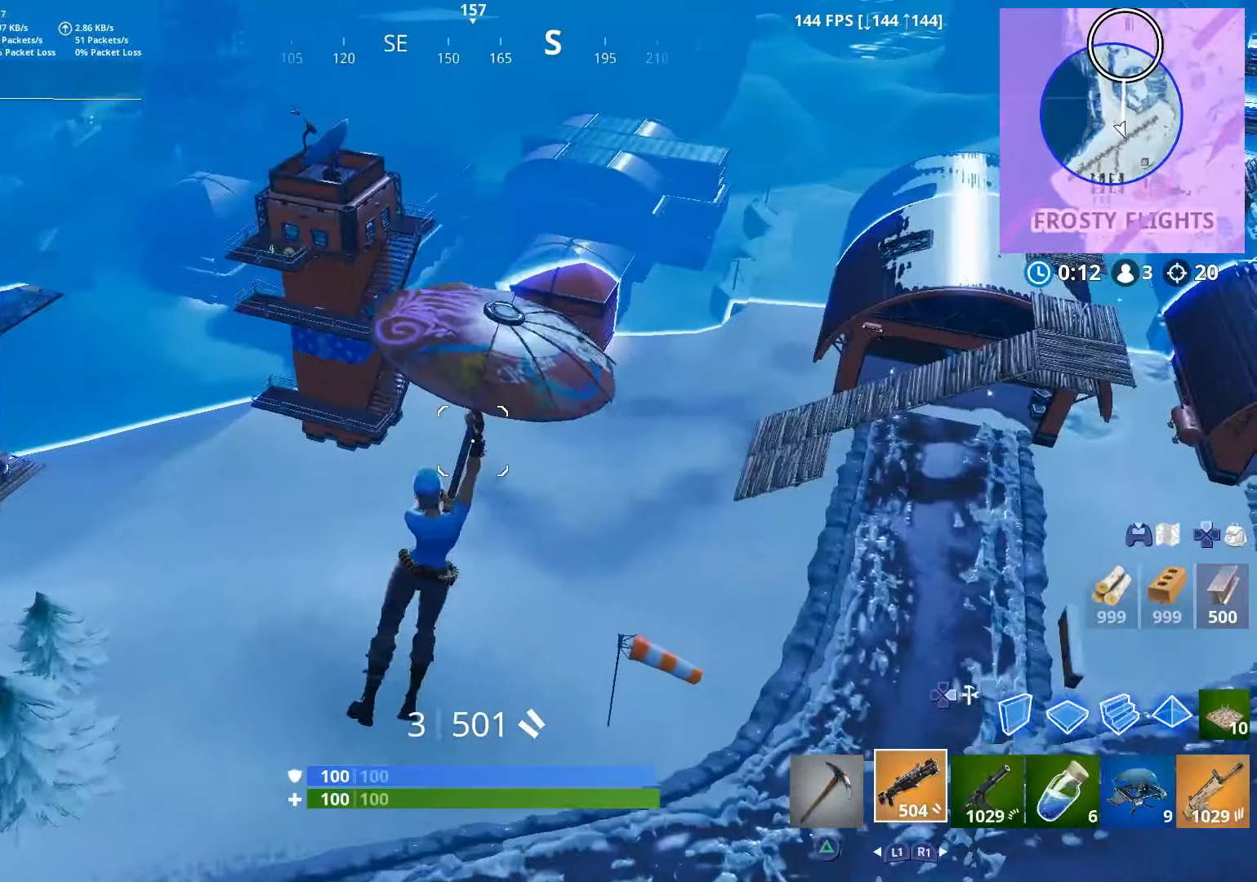
{"buttons": [], "left_stick": "up", "right_stick": "left", "events": [[250, "right_stick", "left"]]}
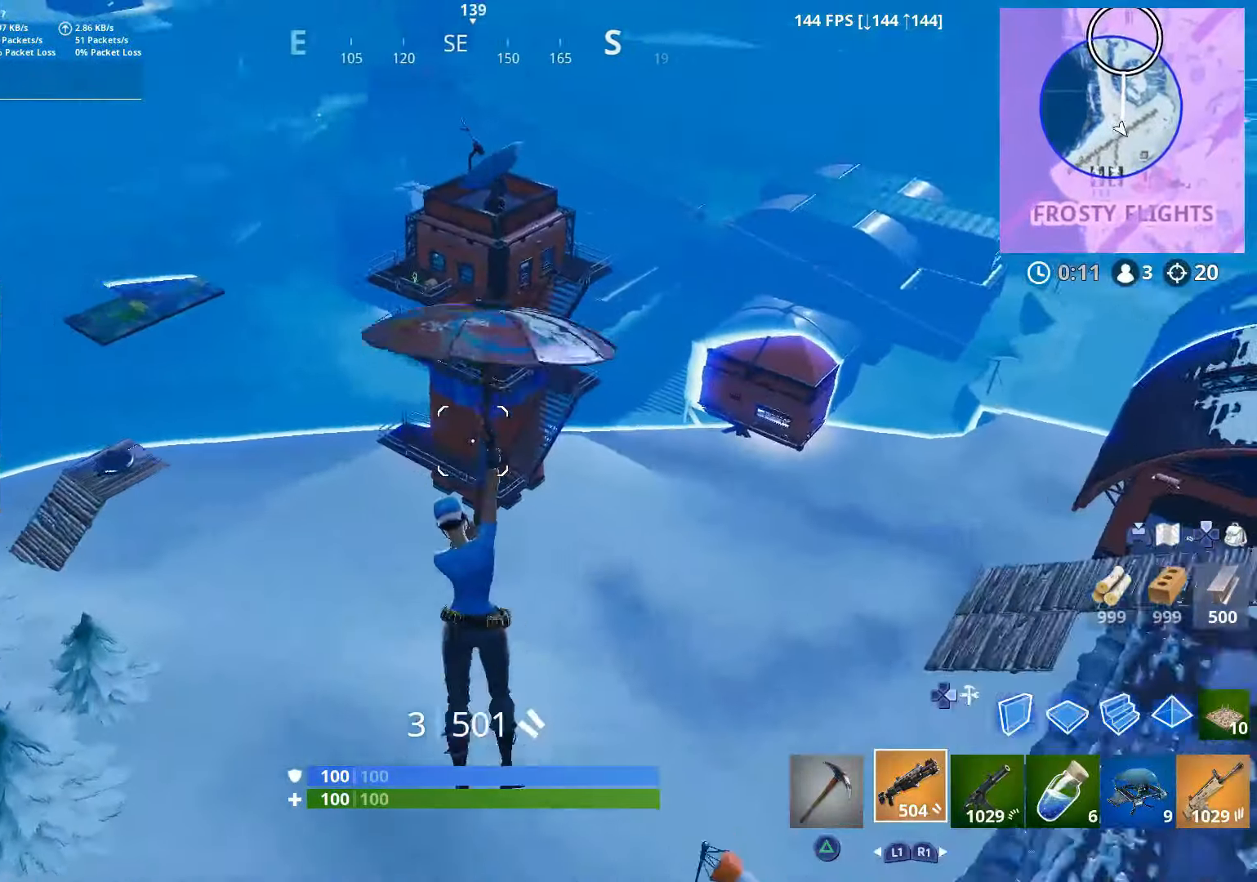
{"buttons": [], "left_stick": "up-right", "right_stick": "left", "events": [[250, "left_stick", "up-right"]]}
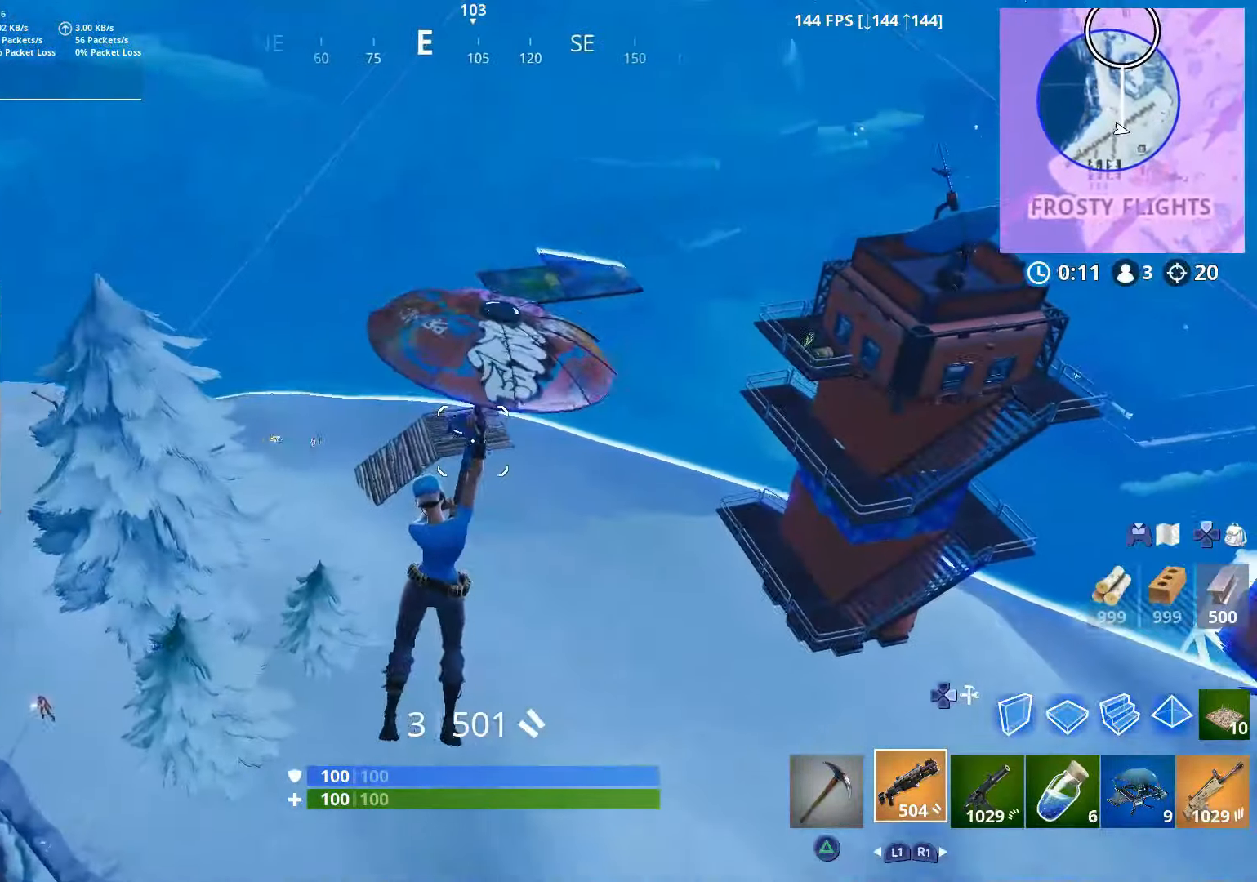
{"buttons": [], "left_stick": "up", "right_stick": "center", "events": [[16, "right_stick", "center"], [200, "right_stick", "right"], [300, "left_stick", "up"], [366, "right_stick", "center"]]}
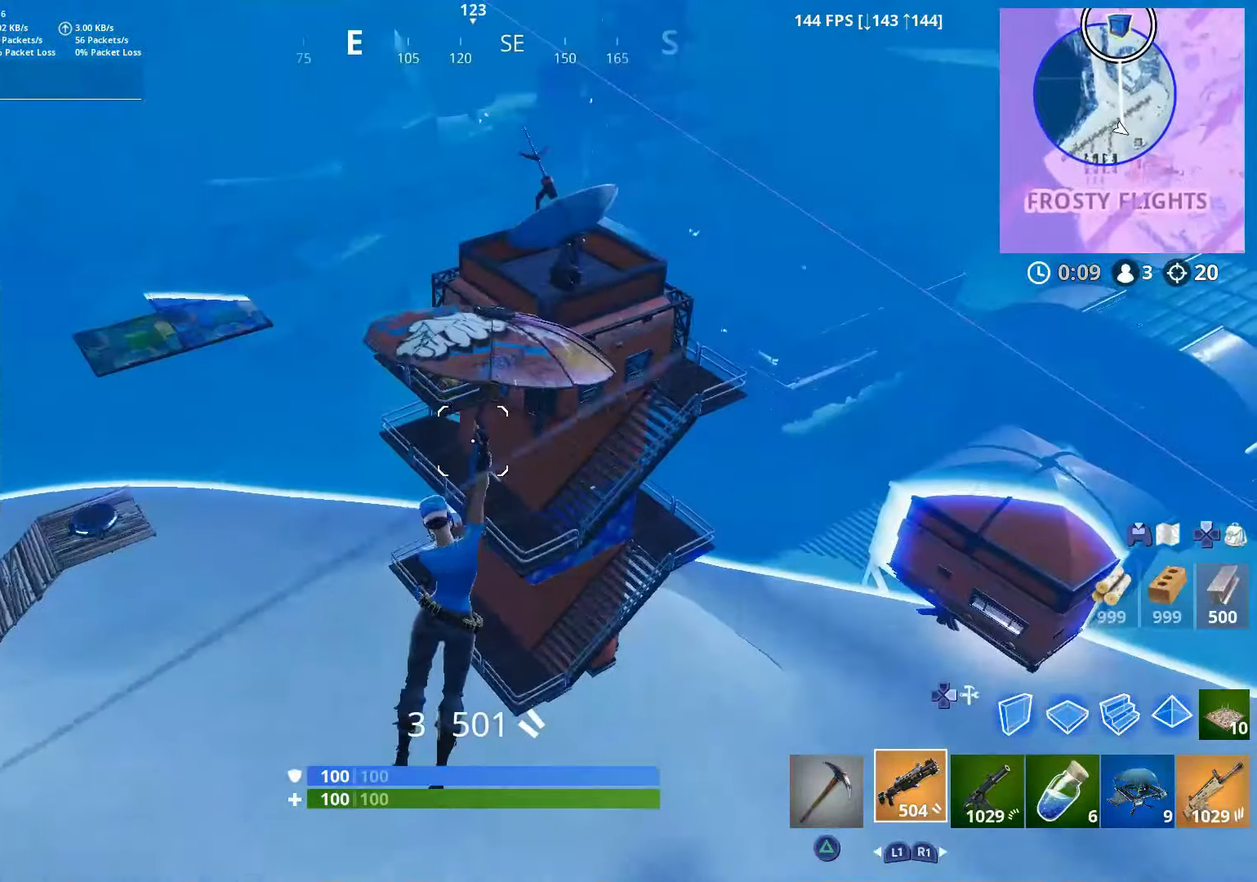
{"buttons": [], "left_stick": "up-left", "right_stick": "center", "events": [[450, "left_stick", "up-left"]]}
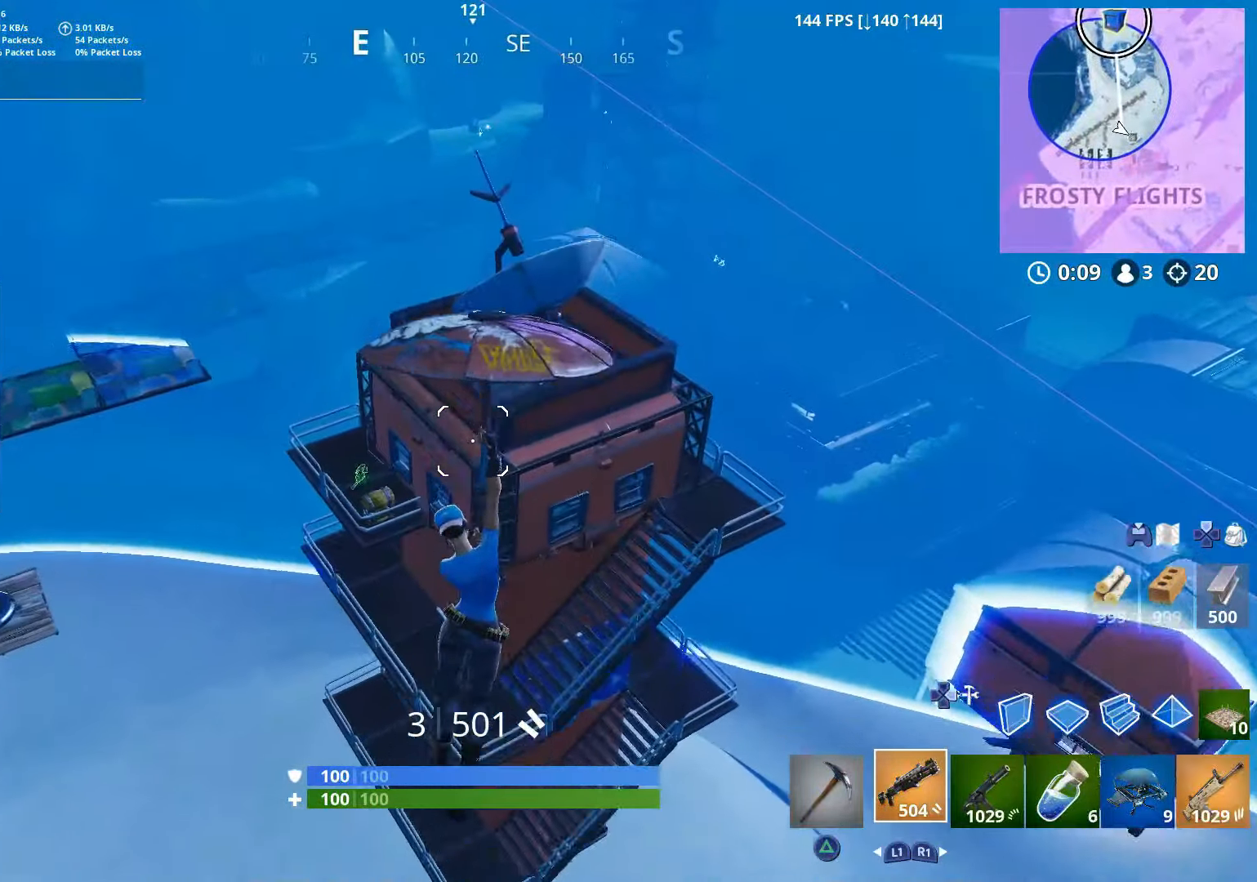
{"buttons": [], "left_stick": "up", "right_stick": "right", "events": [[400, "right_stick", "right"], [500, "left_stick", "up"]]}
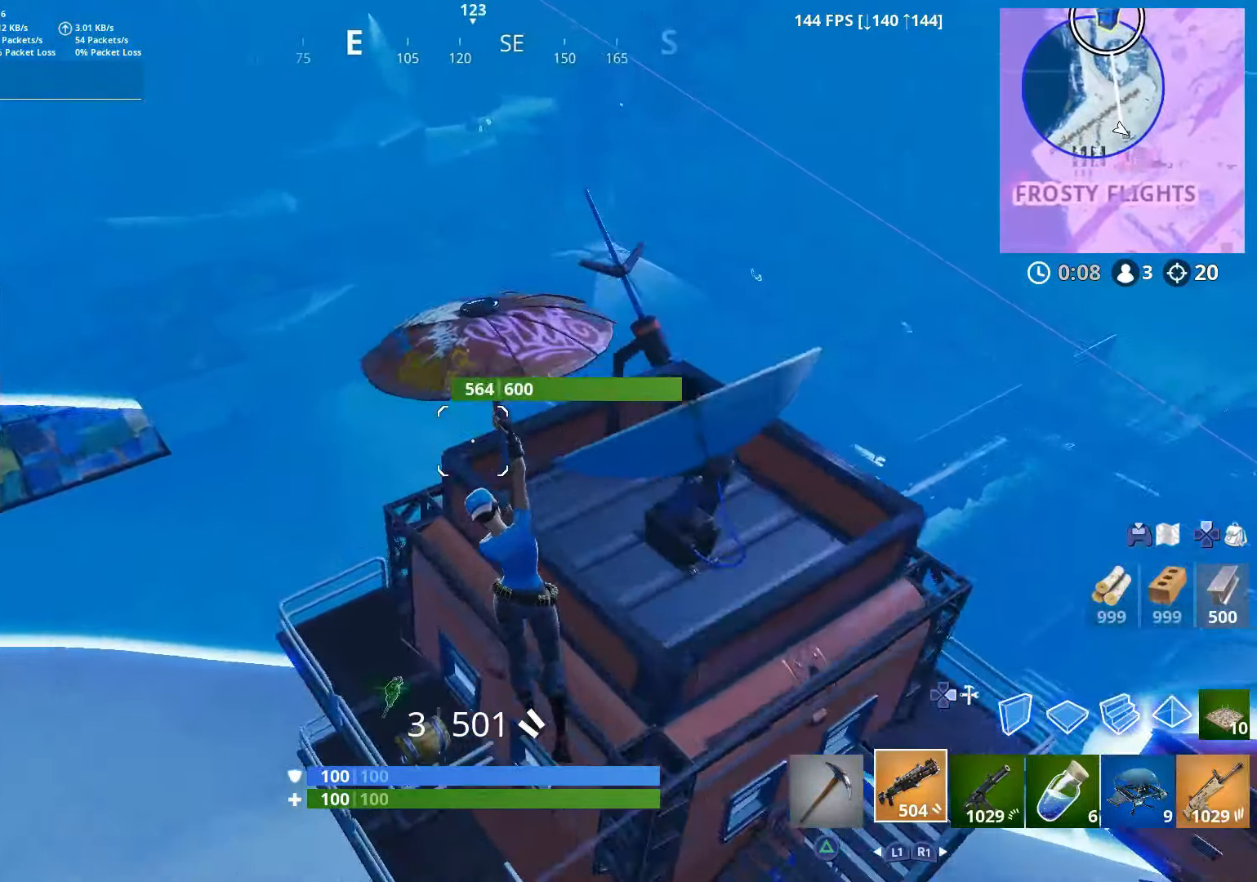
{"buttons": [], "left_stick": "up-right", "right_stick": "right", "events": [[416, "left_stick", "up-right"]]}
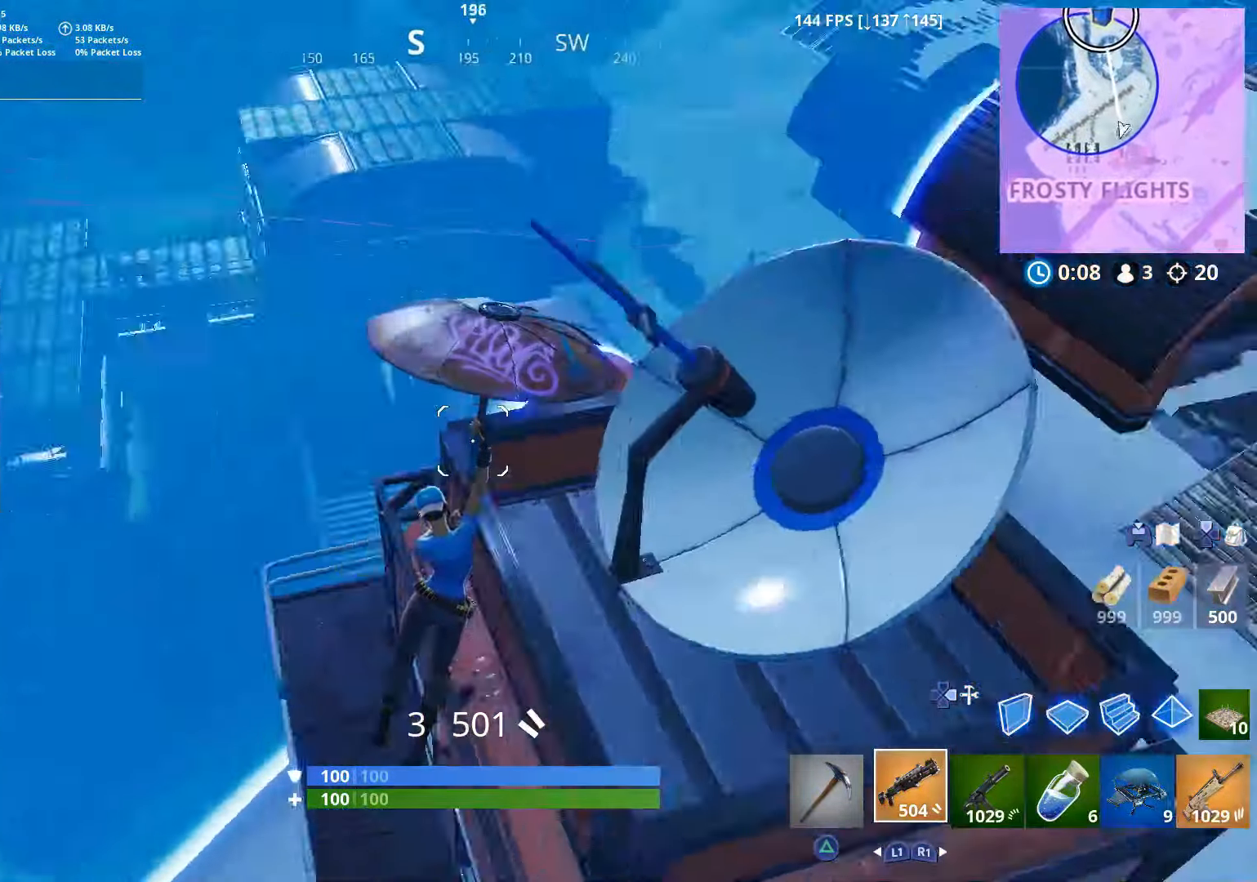
{"buttons": [], "left_stick": "up", "right_stick": "right", "events": [[366, "left_stick", "up"]]}
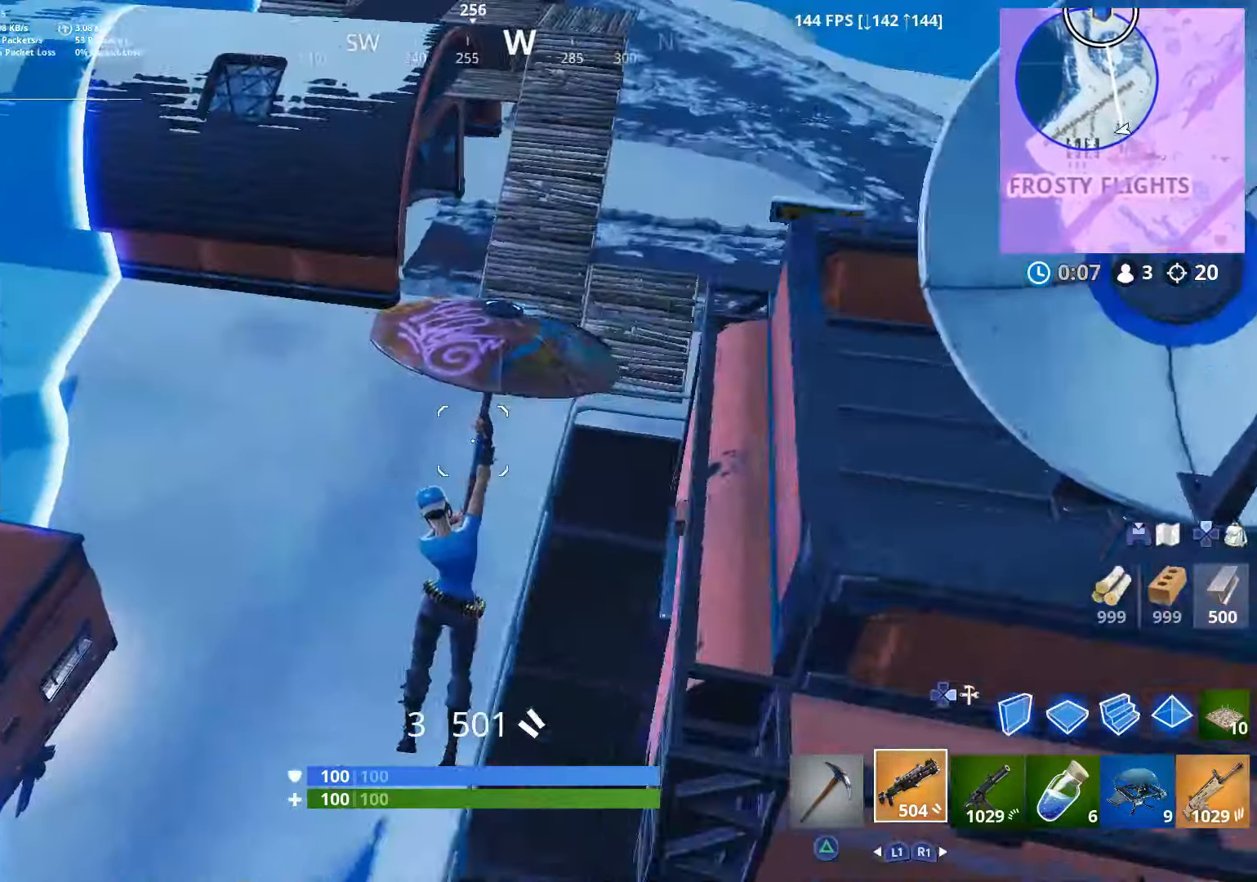
{"buttons": [], "left_stick": "down-right", "right_stick": "right", "events": [[200, "left_stick", "right"], [250, "left_stick", "down-right"]]}
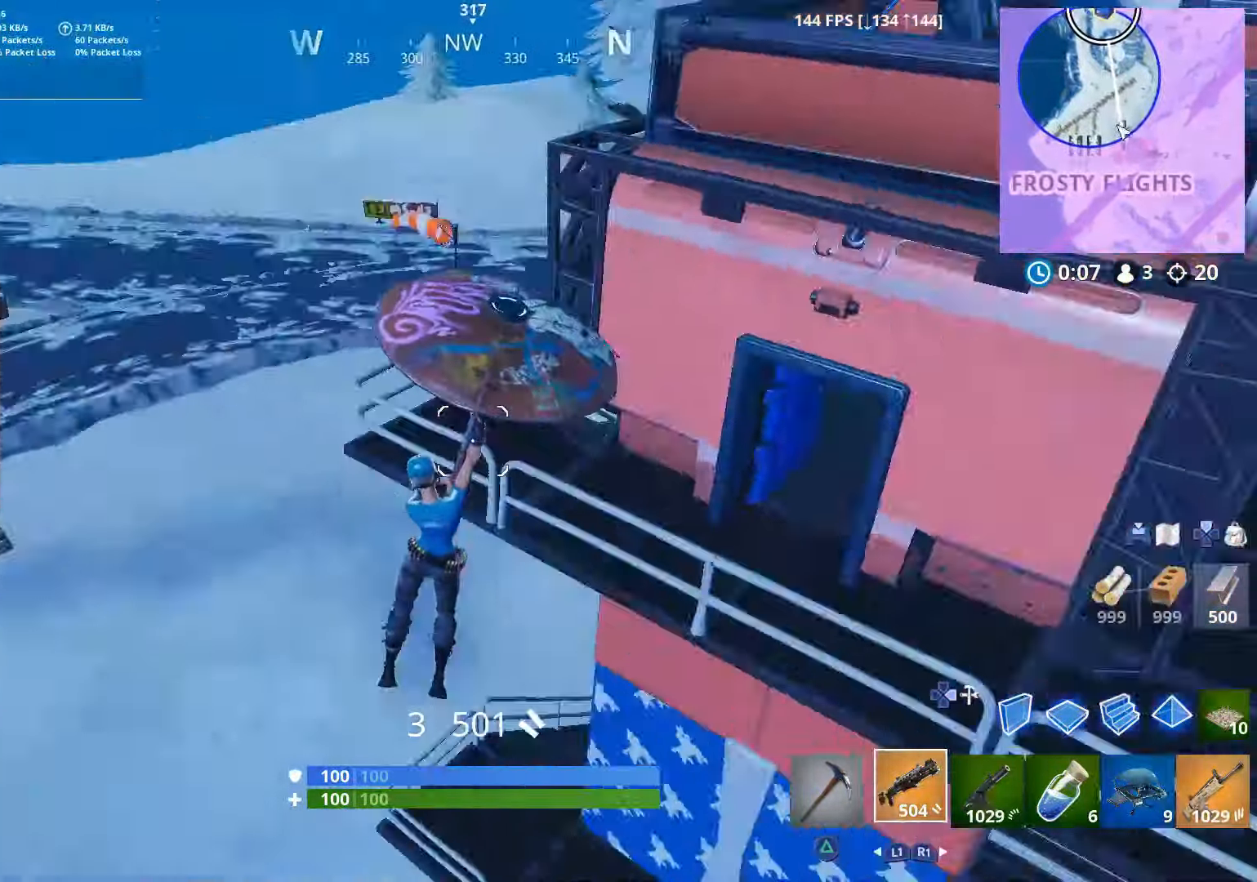
{"buttons": [], "left_stick": "up-right", "right_stick": "up-right", "events": [[100, "right_stick", "center"], [166, "left_stick", "right"], [300, "left_stick", "up-right"], [300, "right_stick", "right"], [350, "right_stick", "up-right"]]}
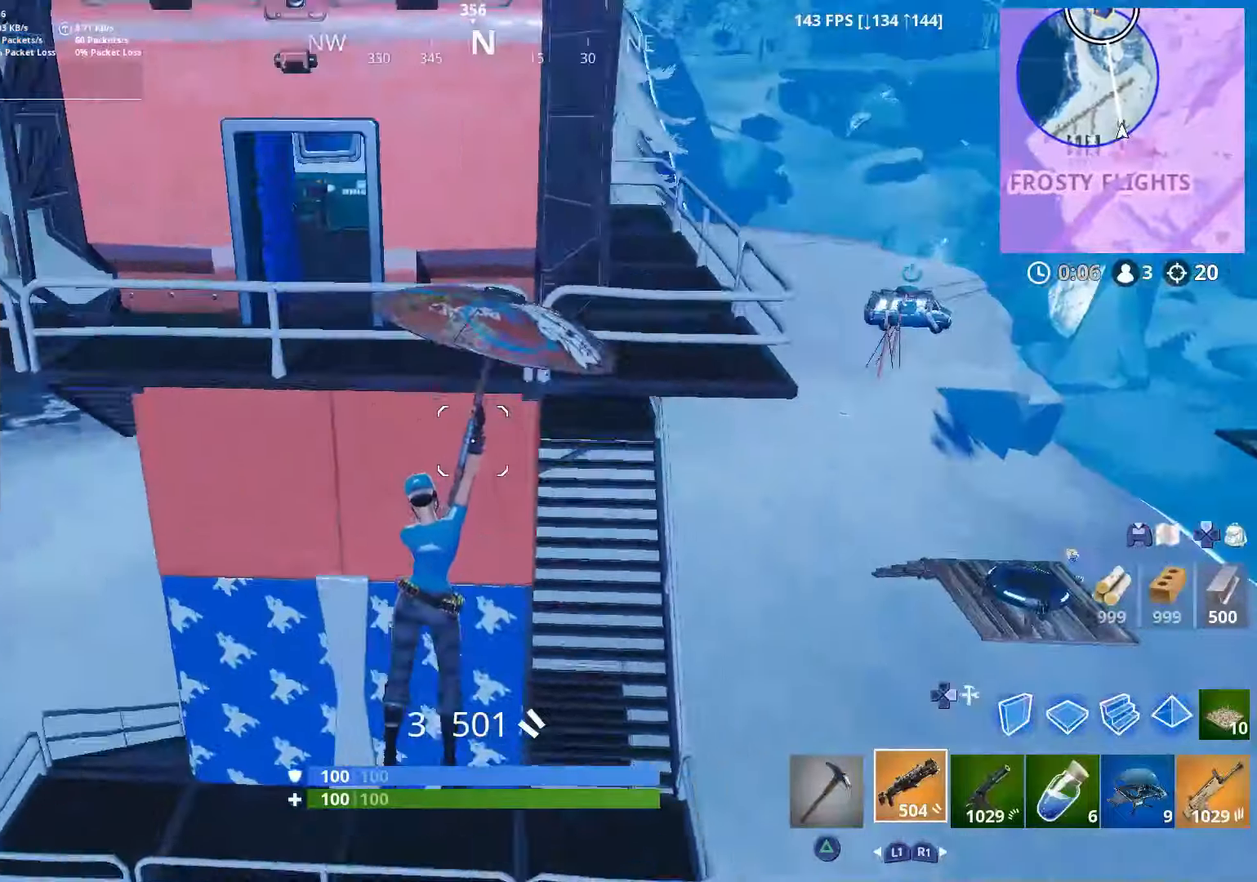
{"buttons": [], "left_stick": "up", "right_stick": "up-left", "events": [[50, "right_stick", "center"], [250, "right_stick", "up"], [417, "left_stick", "up"], [450, "right_stick", "up-left"]]}